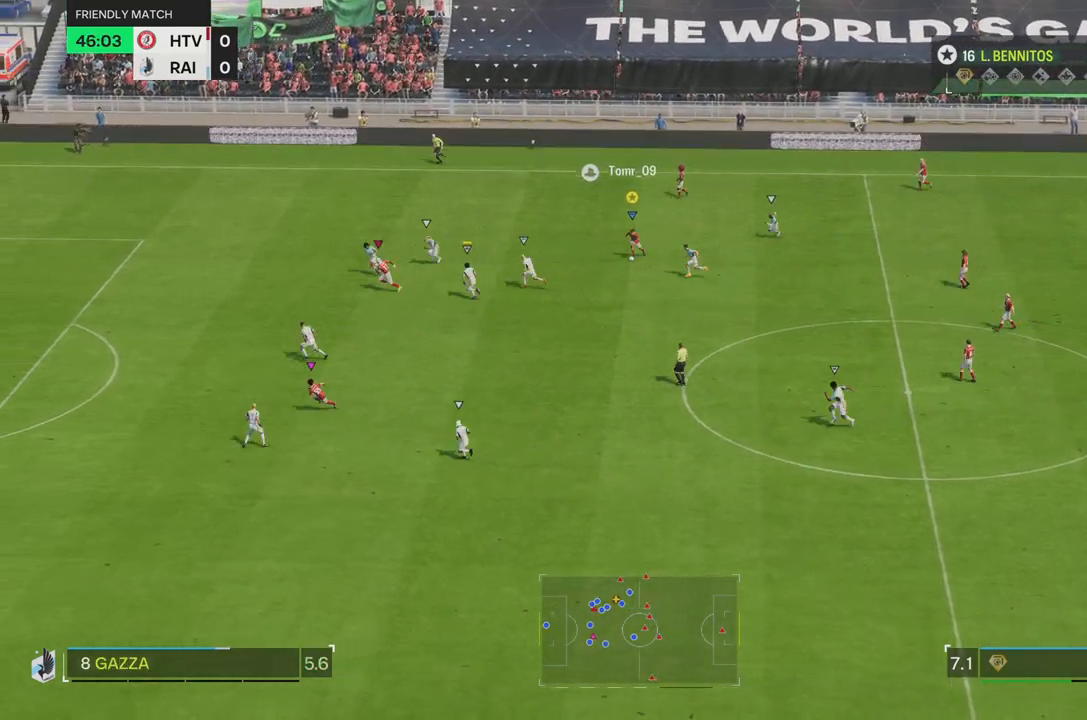
Gameplay with a controller (PlayStation layout); each line is a JSON object with the inputs held at the frame after it. "events" lists button and stick changes between this image and that frame as [ms after this image, input, new state], when the widget could be followed in between. Not read: L3 R3.
{"buttons": ["R2"], "left_stick": "down-left", "right_stick": "center", "events": []}
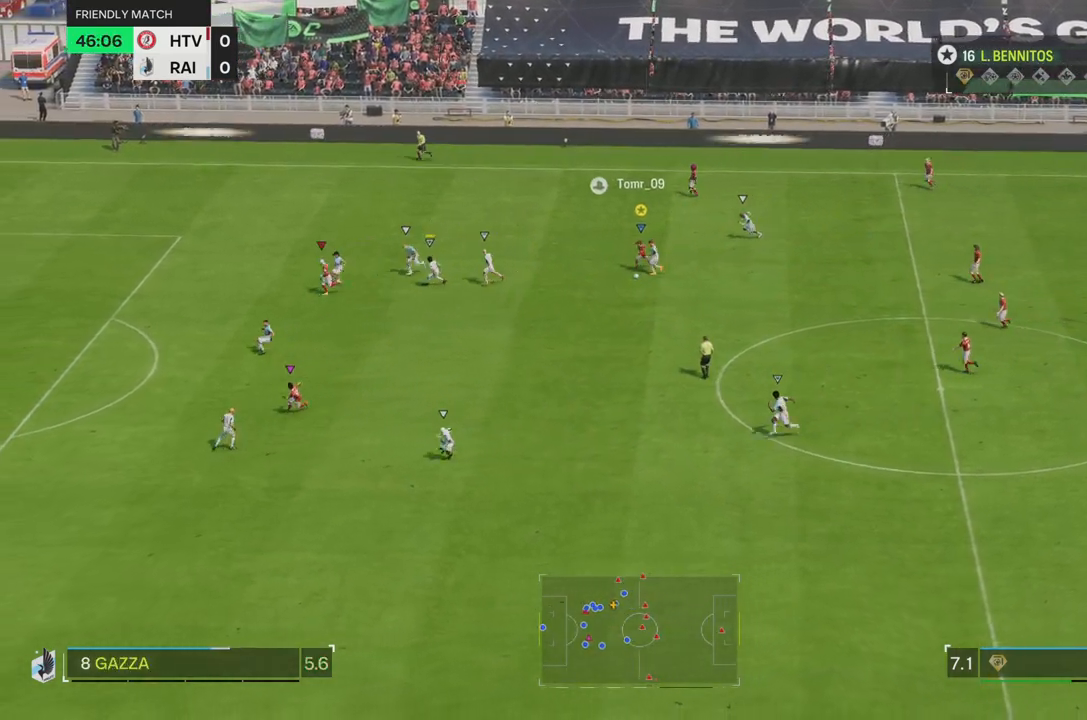
{"buttons": ["R2"], "left_stick": "down-left", "right_stick": "center", "events": []}
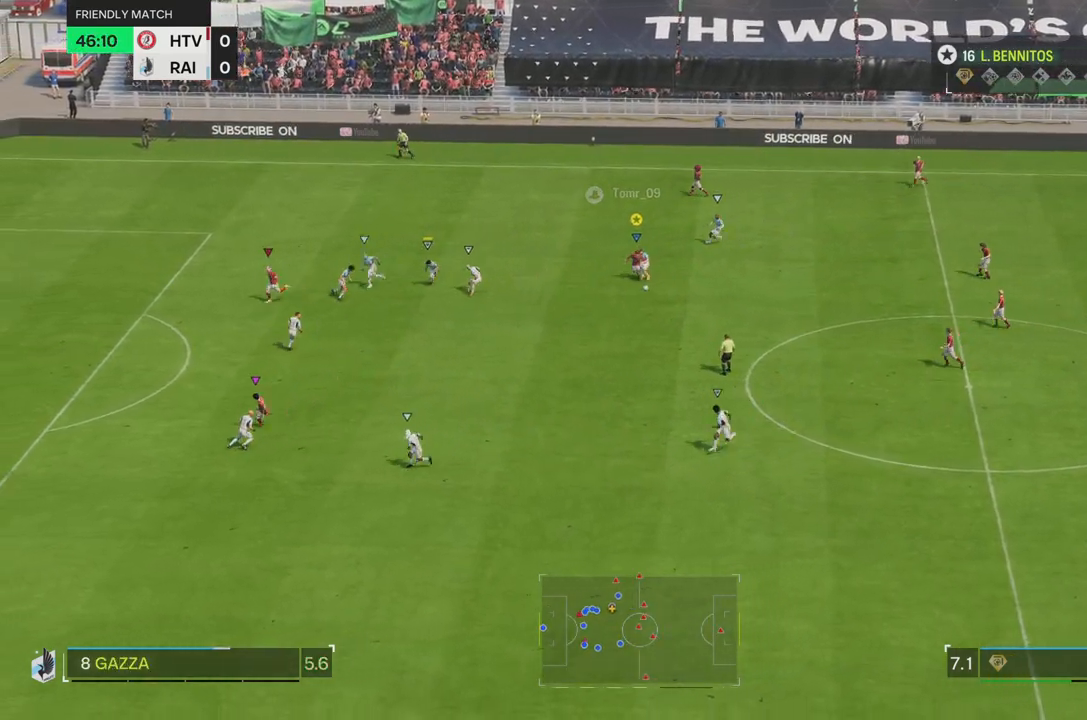
{"buttons": ["R2"], "left_stick": "down-left", "right_stick": "center", "events": []}
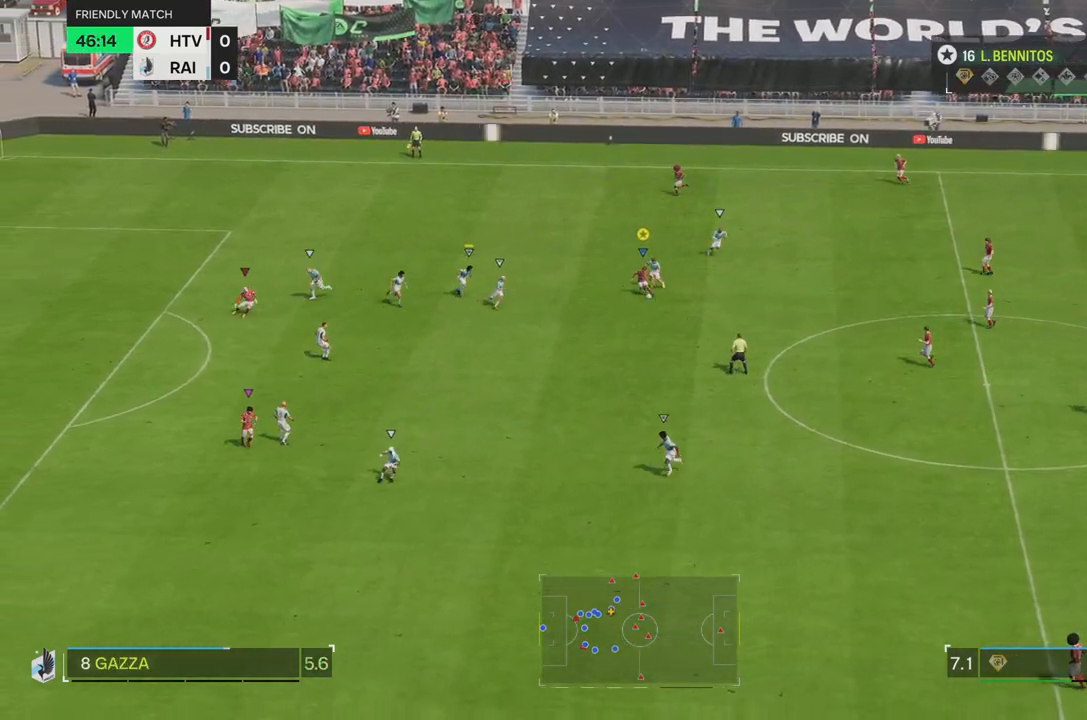
{"buttons": [], "left_stick": "down-left", "right_stick": "up-left", "events": [[134, "R2", "up"], [468, "right_stick", "up-left"]]}
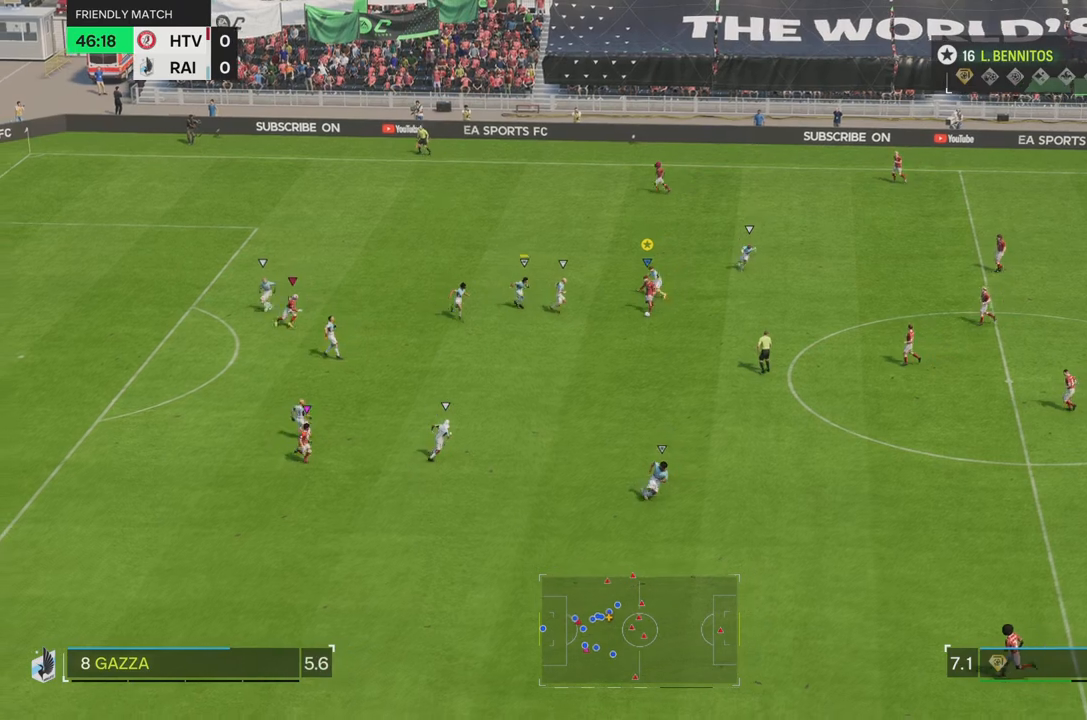
{"buttons": [], "left_stick": "up-left", "right_stick": "center", "events": [[234, "left_stick", "left"], [334, "left_stick", "up-left"], [500, "right_stick", "center"]]}
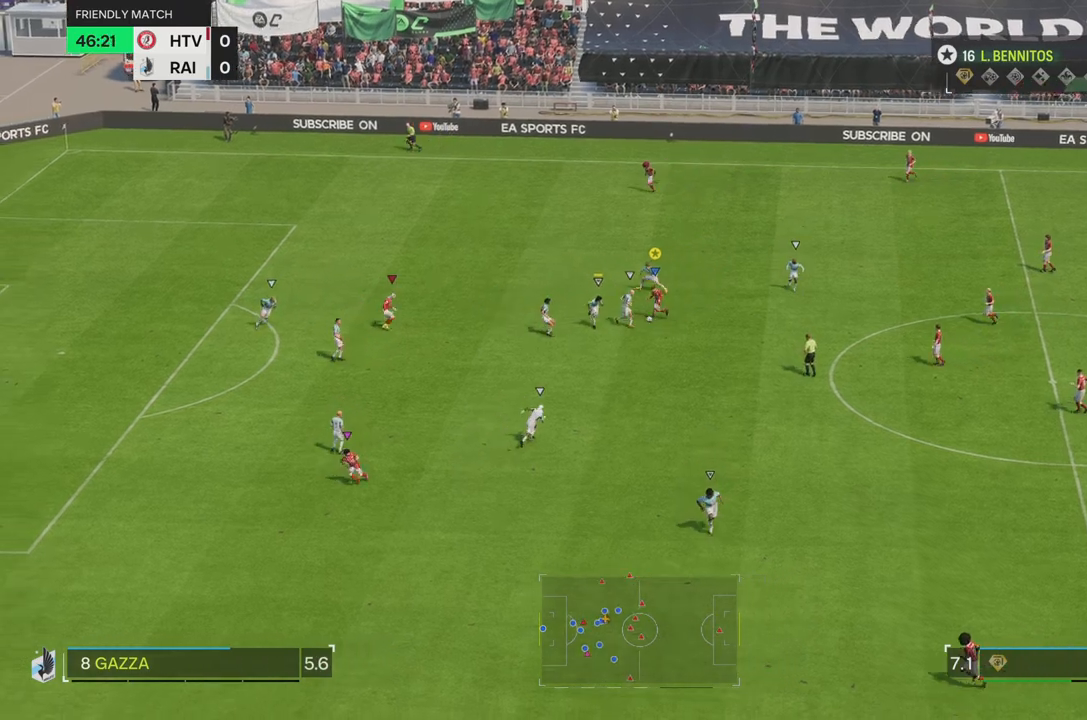
{"buttons": ["R2"], "left_stick": "left", "right_stick": "center", "events": [[201, "left_stick", "left"], [468, "R2", "down"]]}
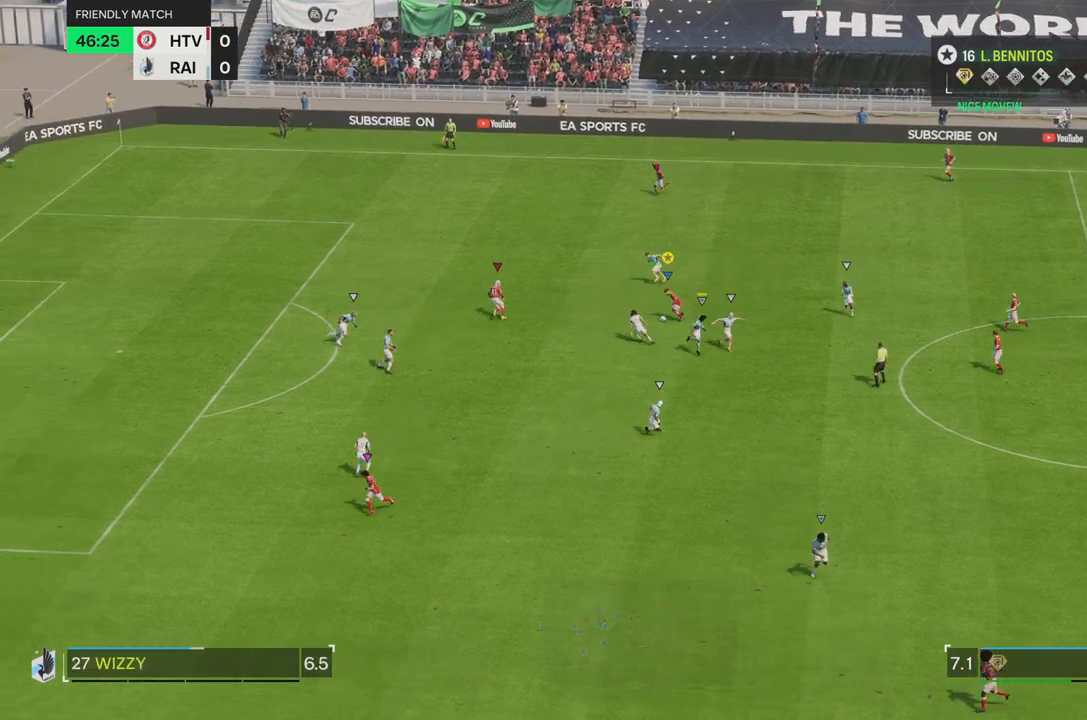
{"buttons": ["R2"], "left_stick": "left", "right_stick": "center", "events": []}
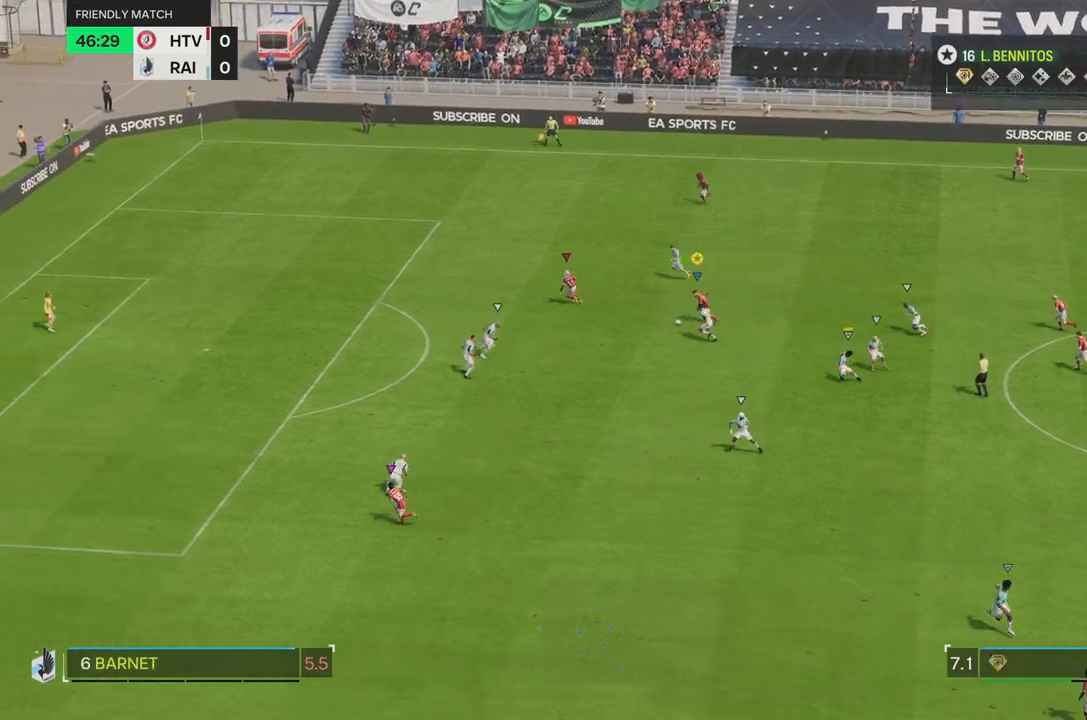
{"buttons": ["R2"], "left_stick": "left", "right_stick": "center", "events": []}
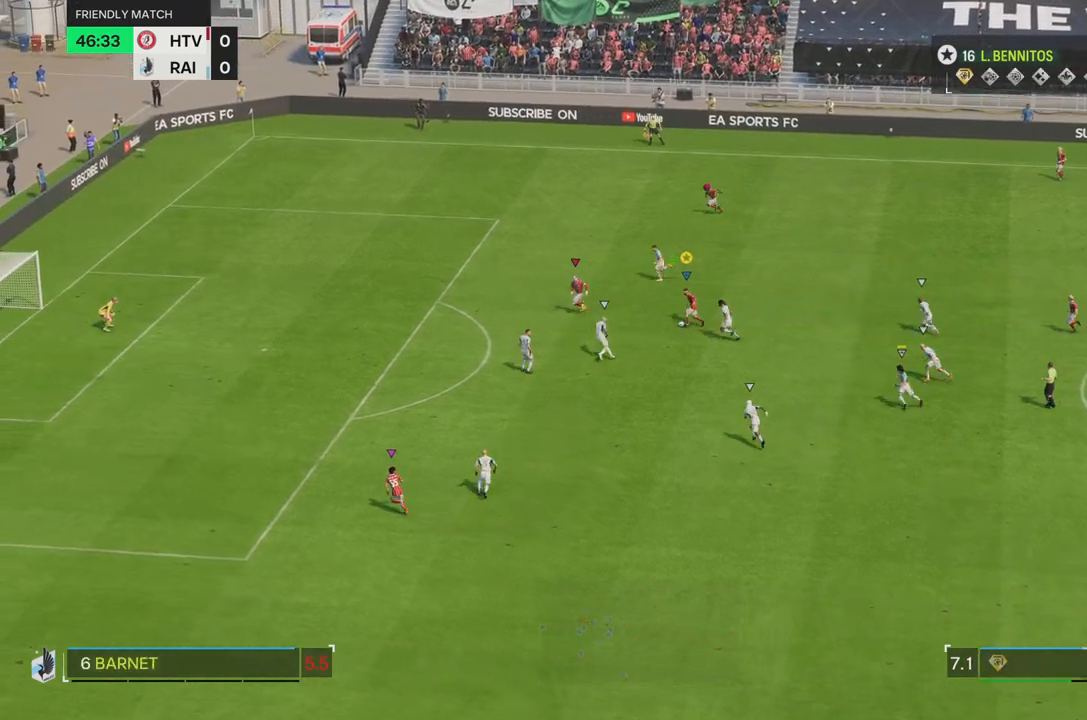
{"buttons": [], "left_stick": "left", "right_stick": "center", "events": [[300, "R2", "up"]]}
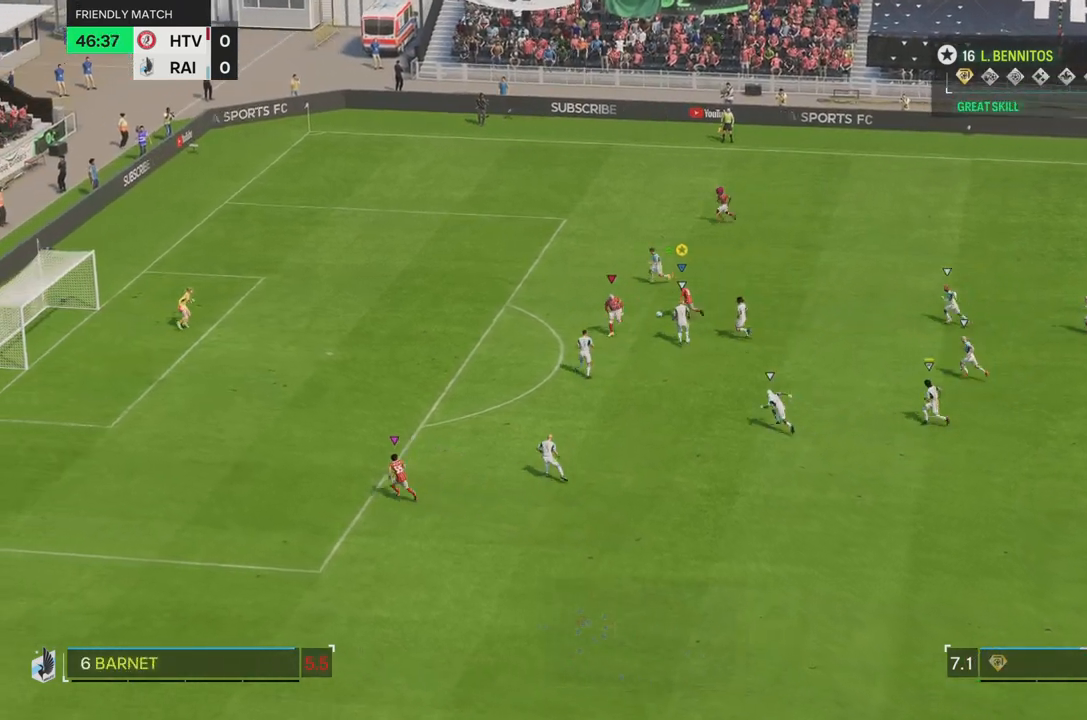
{"buttons": ["R2"], "left_stick": "left", "right_stick": "center", "events": [[201, "R2", "down"]]}
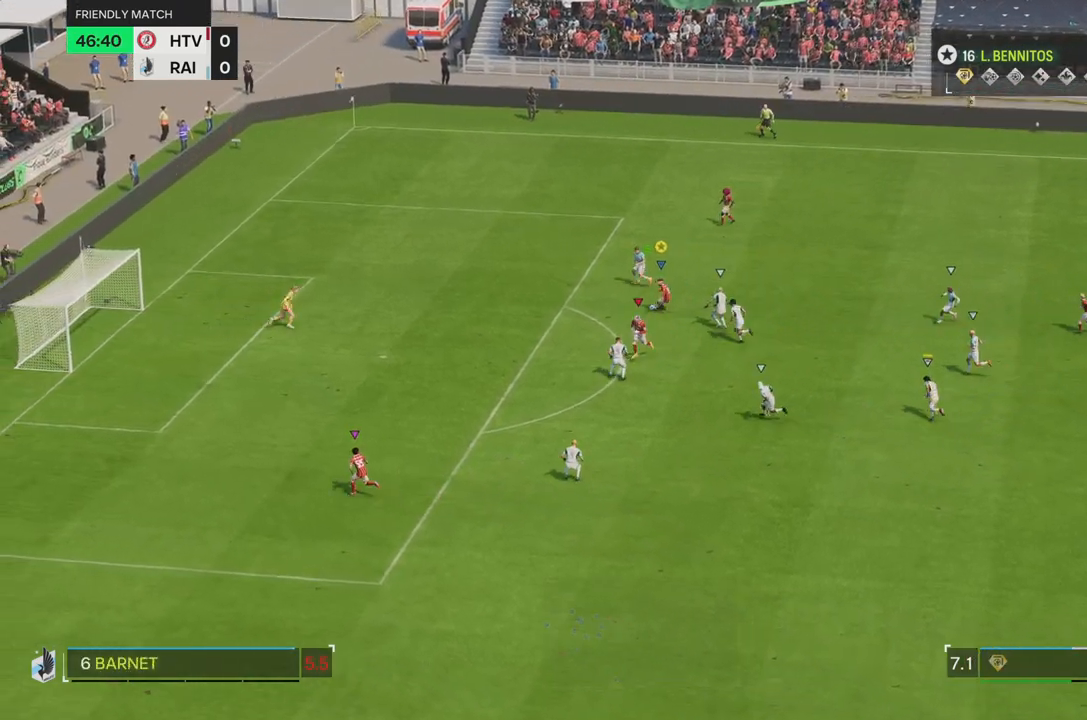
{"buttons": ["R2"], "left_stick": "left", "right_stick": "center", "events": []}
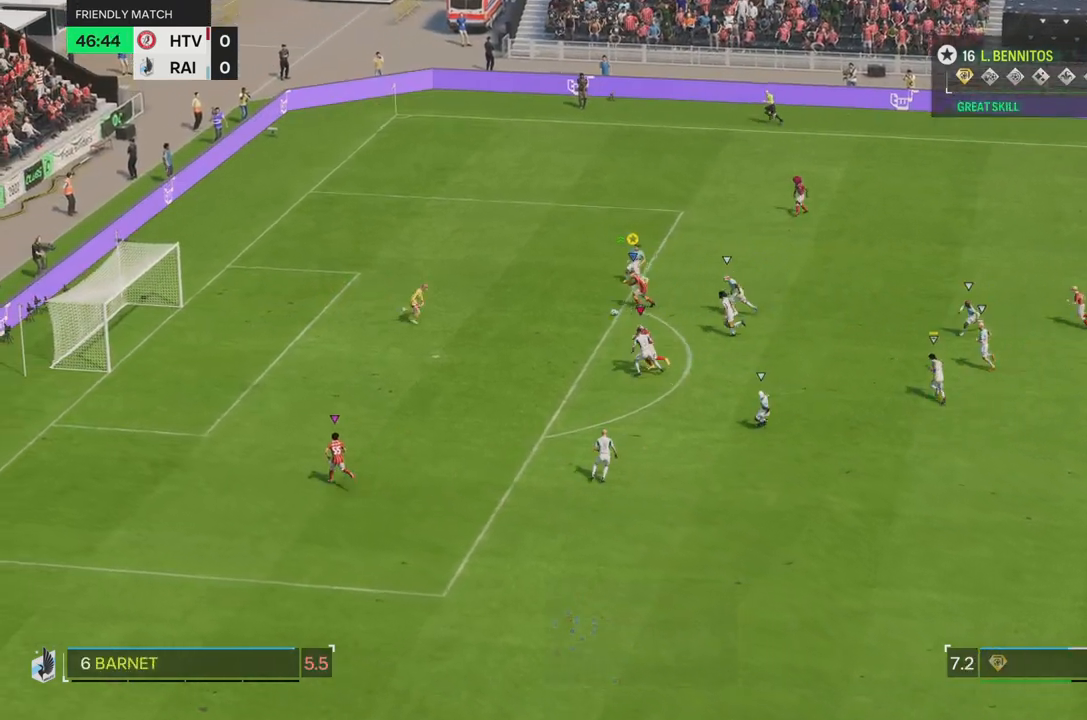
{"buttons": [], "left_stick": "up-left", "right_stick": "center"}
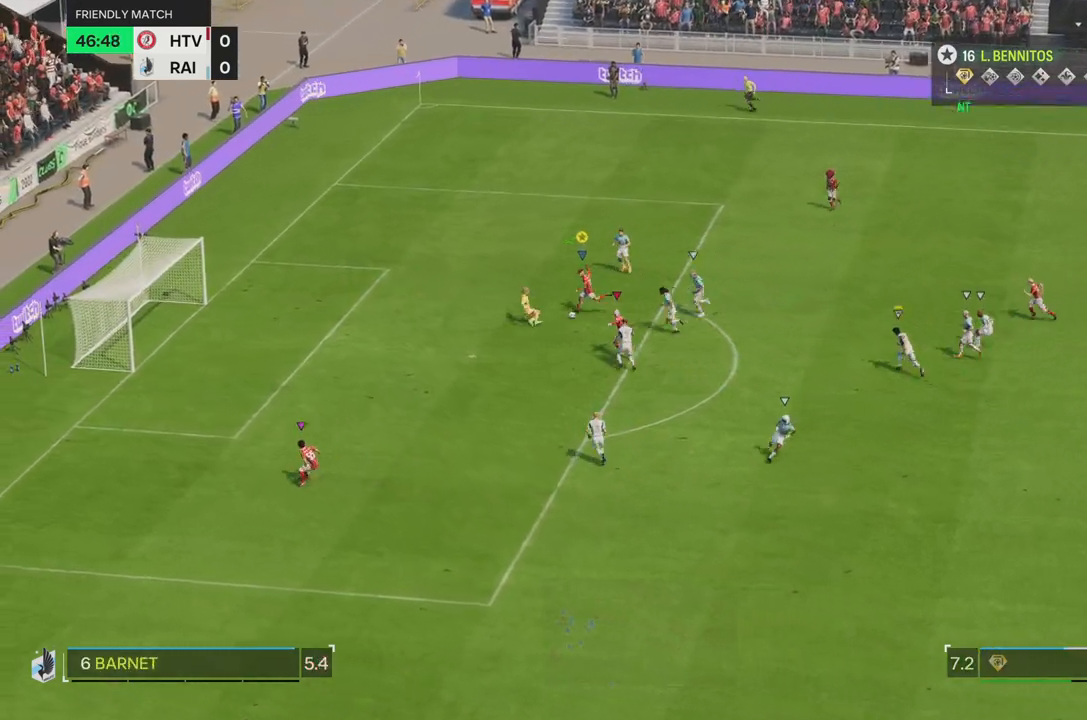
{"buttons": [], "left_stick": "up-left", "right_stick": "center", "events": []}
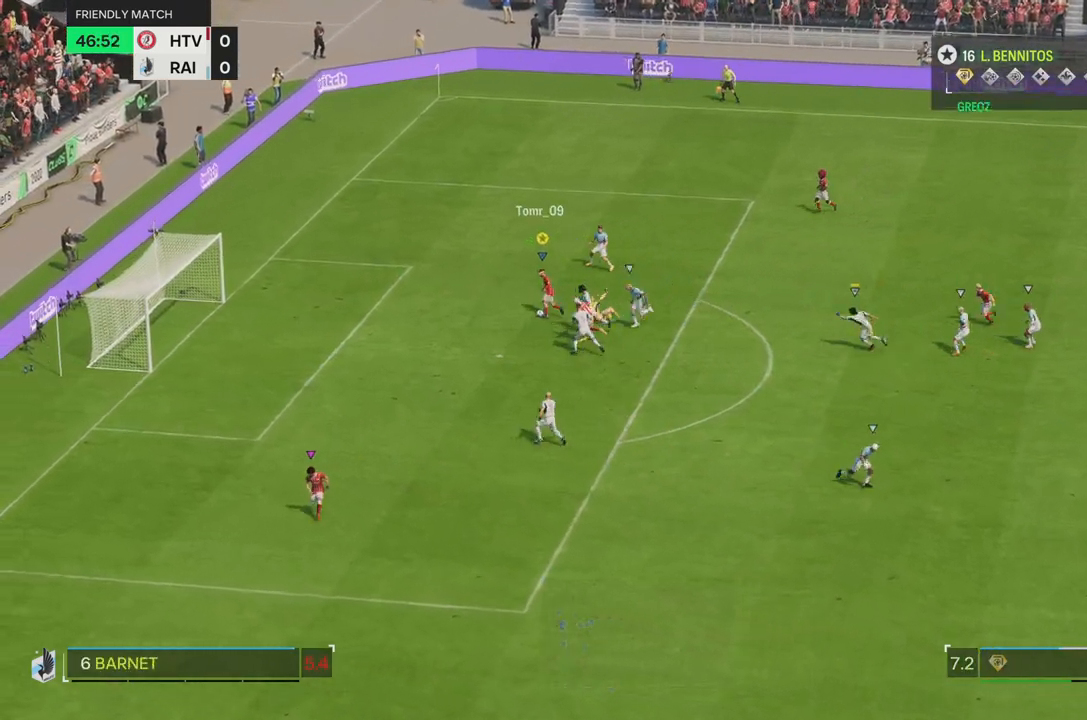
{"buttons": ["CIRCLE"], "left_stick": "left", "right_stick": "center", "events": [[51, "left_stick", "left"], [468, "CIRCLE", "down"]]}